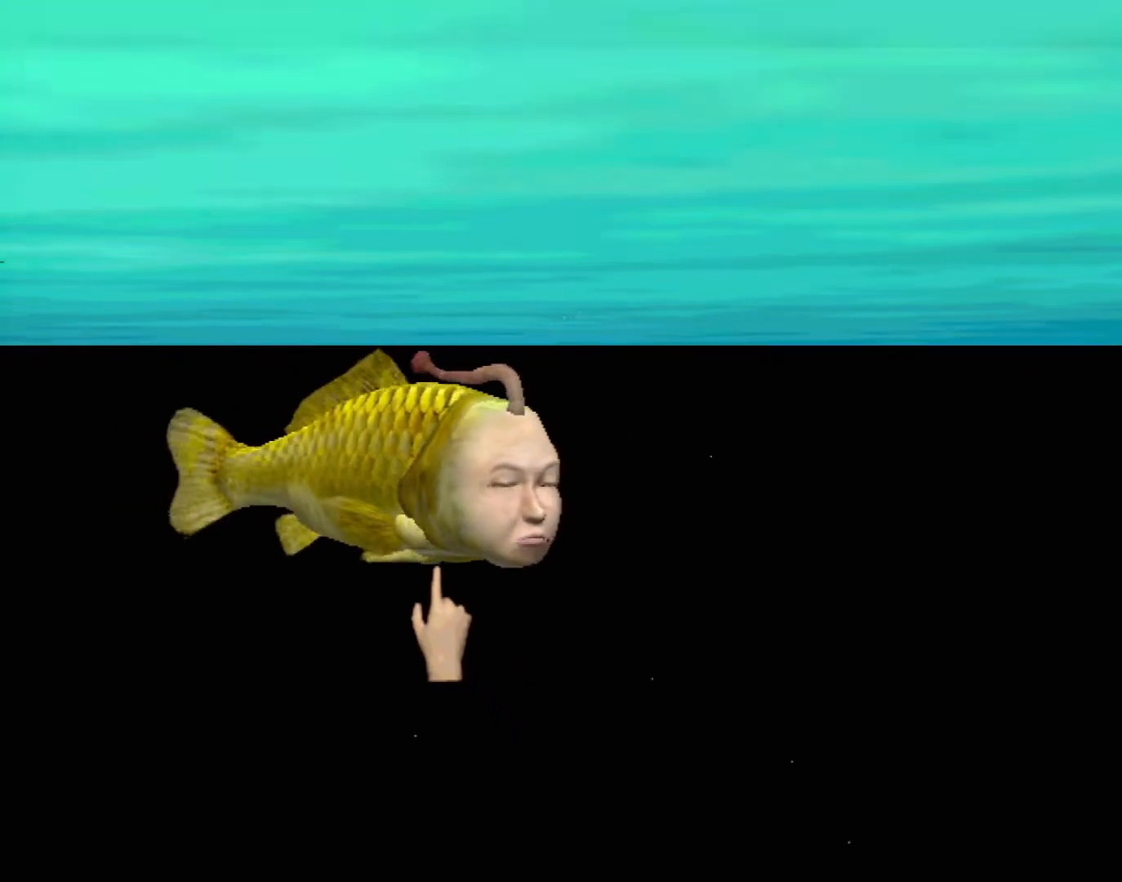
Gameplay with a controller (Xbox layout); each line is a JSON object with the inputs held at the frame after it. "events" lists button and stick changes between this image and that frame as [ms after this image, input, new state], when the widget could be followed in between. Not read: L1 L2 L3 R1 R3 SELECT right_stick.
{"buttons": [], "left_stick": "center", "events": []}
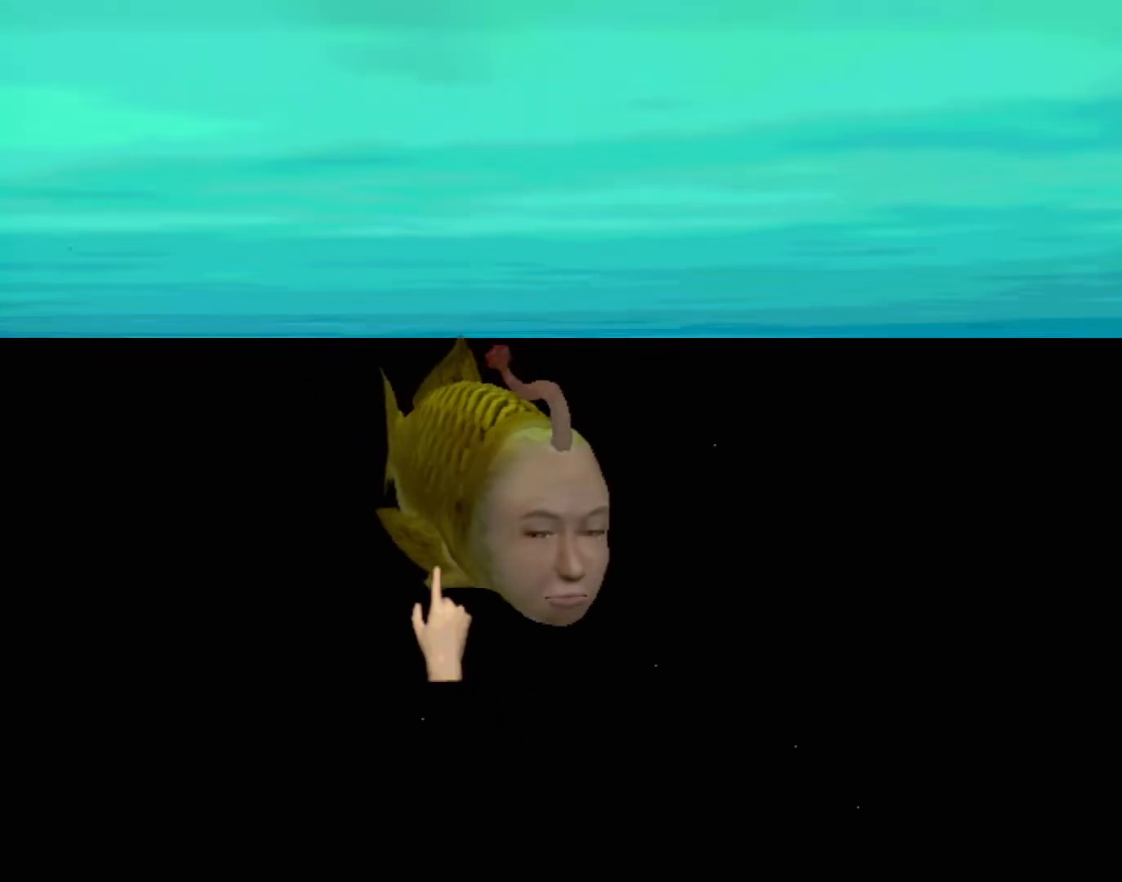
{"buttons": [], "left_stick": "center", "events": []}
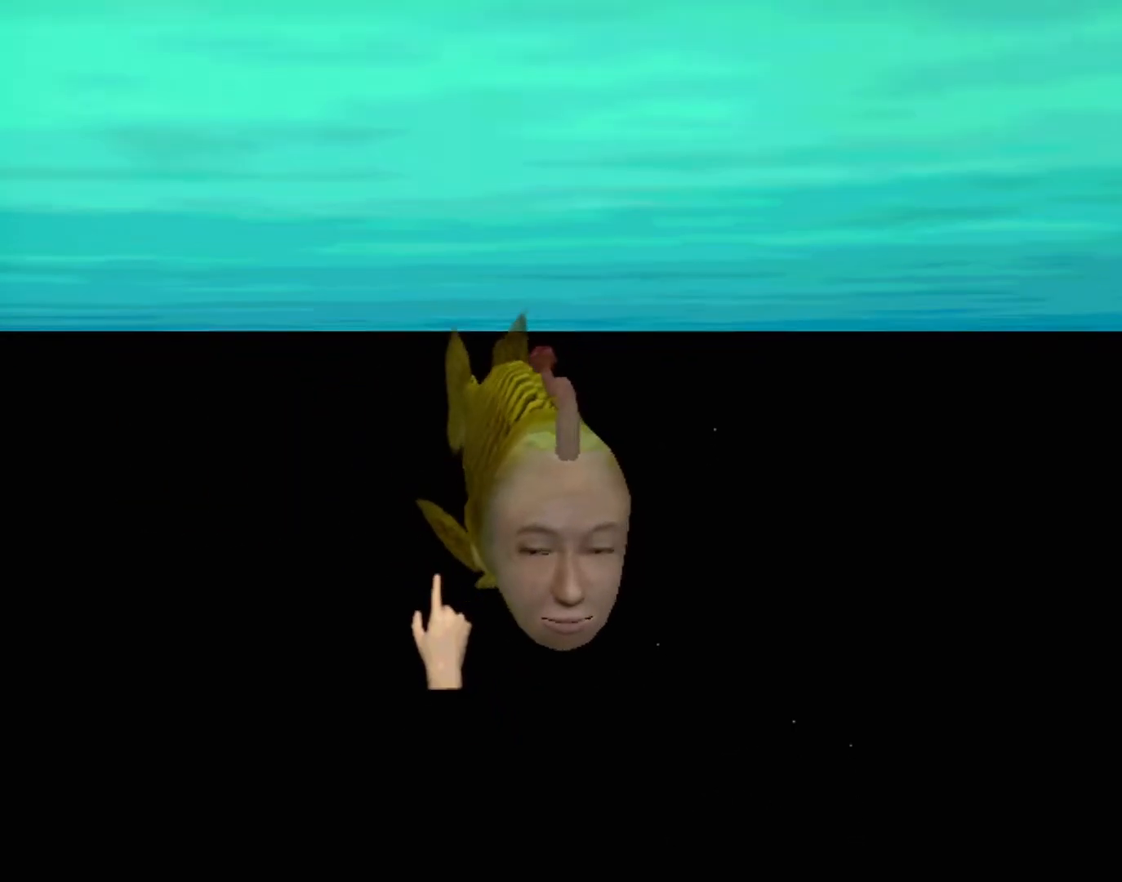
{"buttons": [], "left_stick": "center", "events": []}
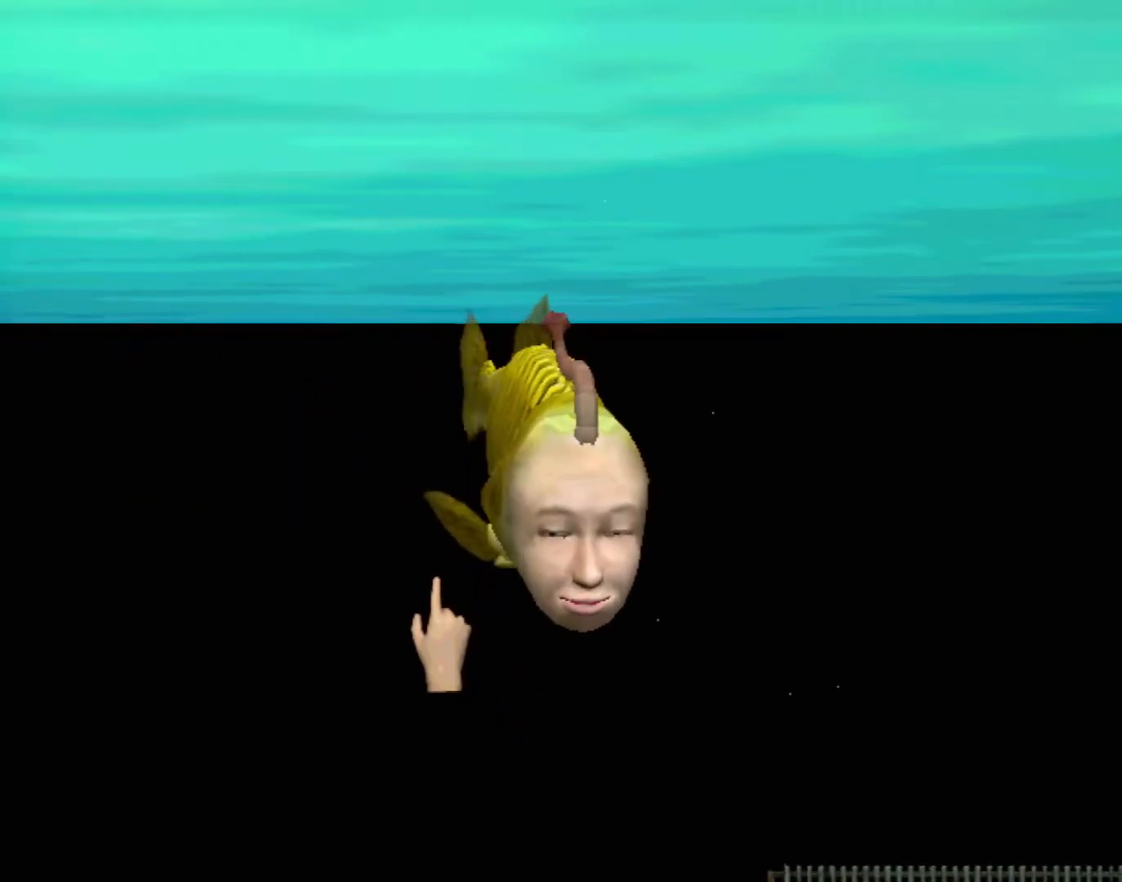
{"buttons": [], "left_stick": "center", "events": []}
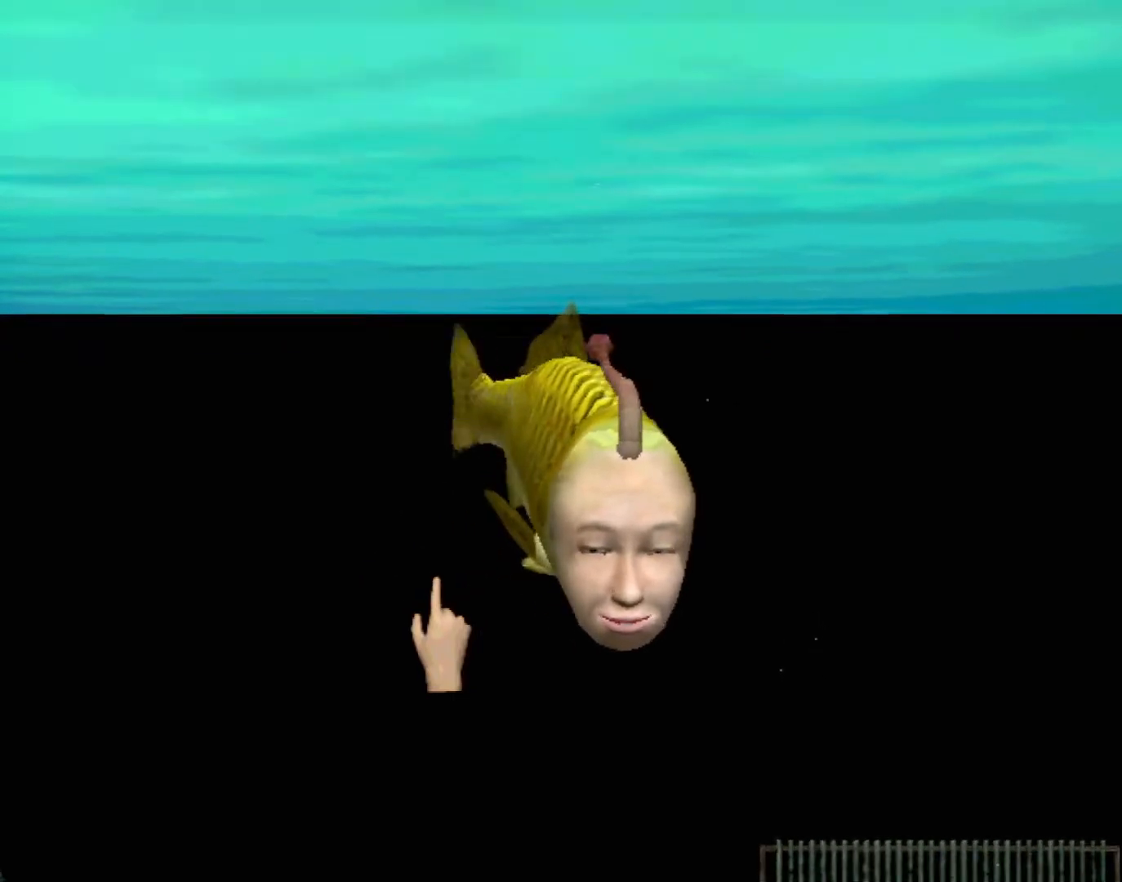
{"buttons": [], "left_stick": "center", "events": []}
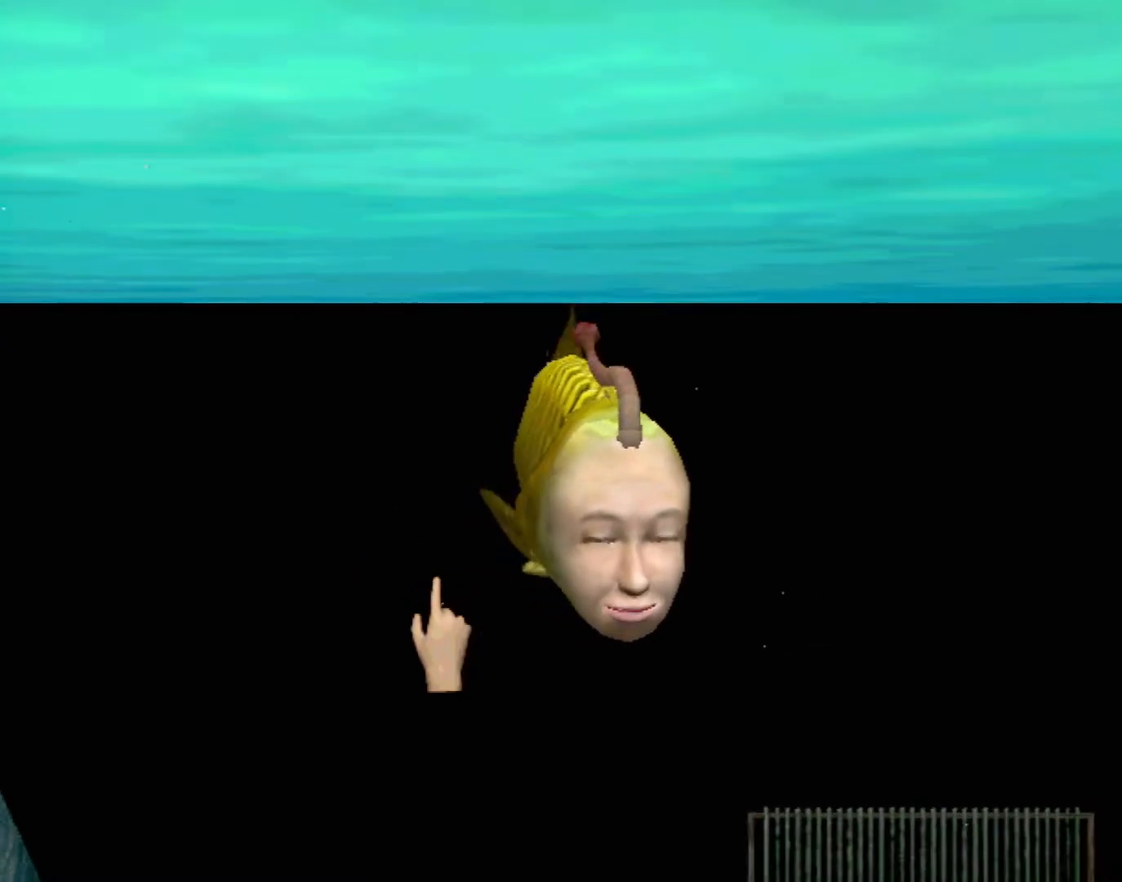
{"buttons": [], "left_stick": "center", "events": []}
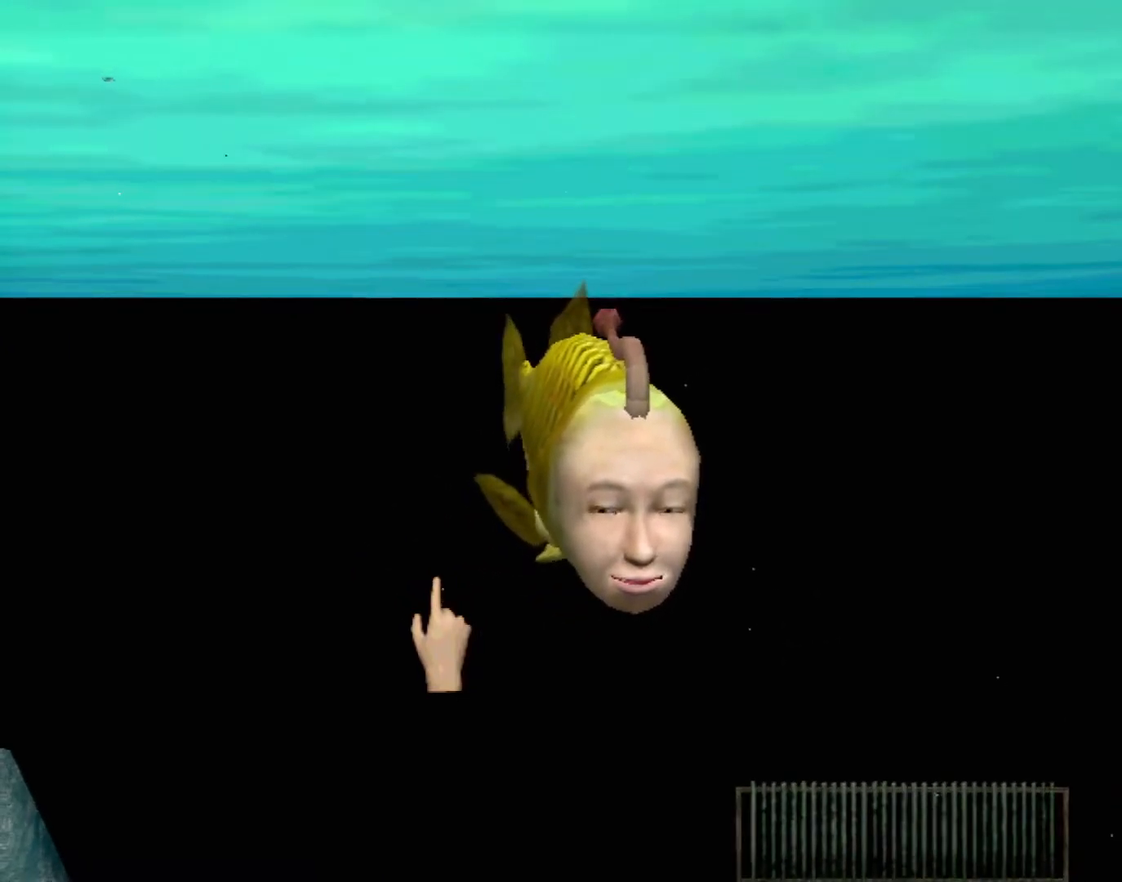
{"buttons": [], "left_stick": "center", "events": []}
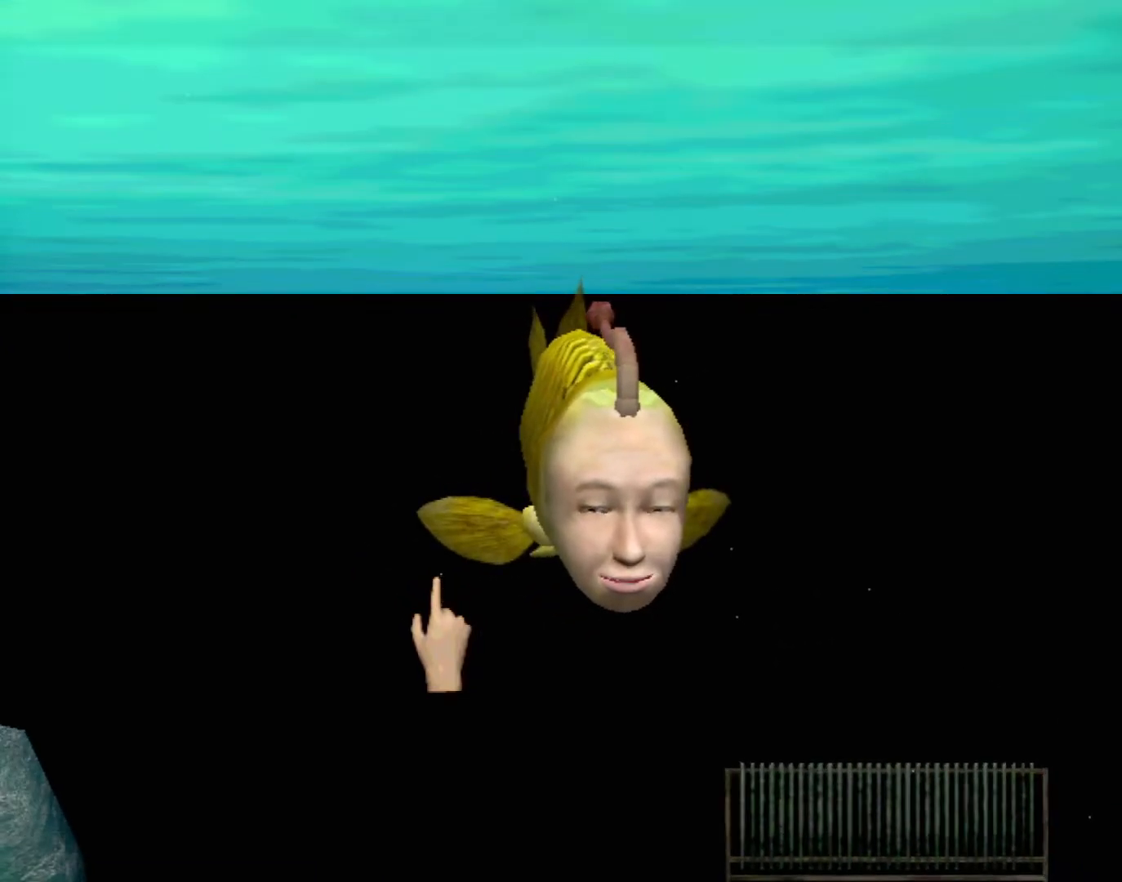
{"buttons": ["A"], "left_stick": "center", "events": [[333, "A", "down"]]}
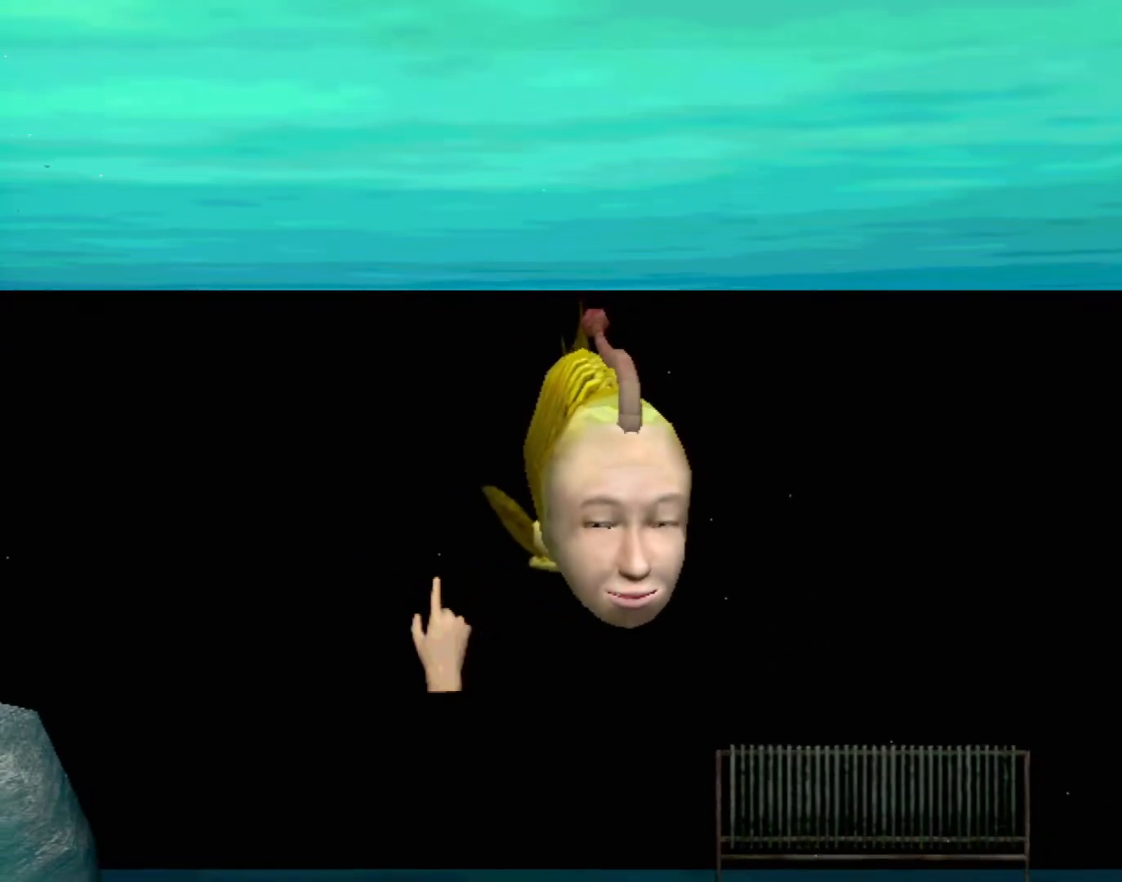
{"buttons": ["A"], "left_stick": "center", "events": []}
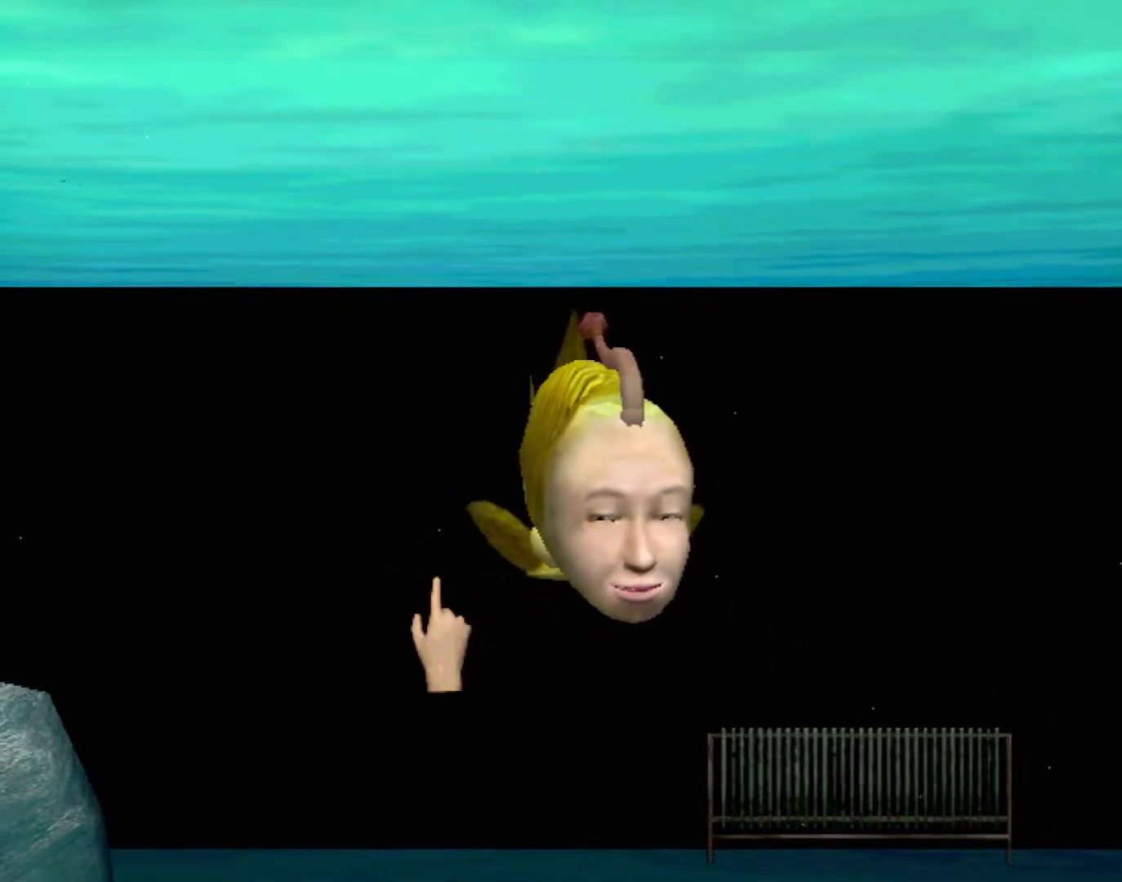
{"buttons": [], "left_stick": "center", "events": [[267, "A", "up"]]}
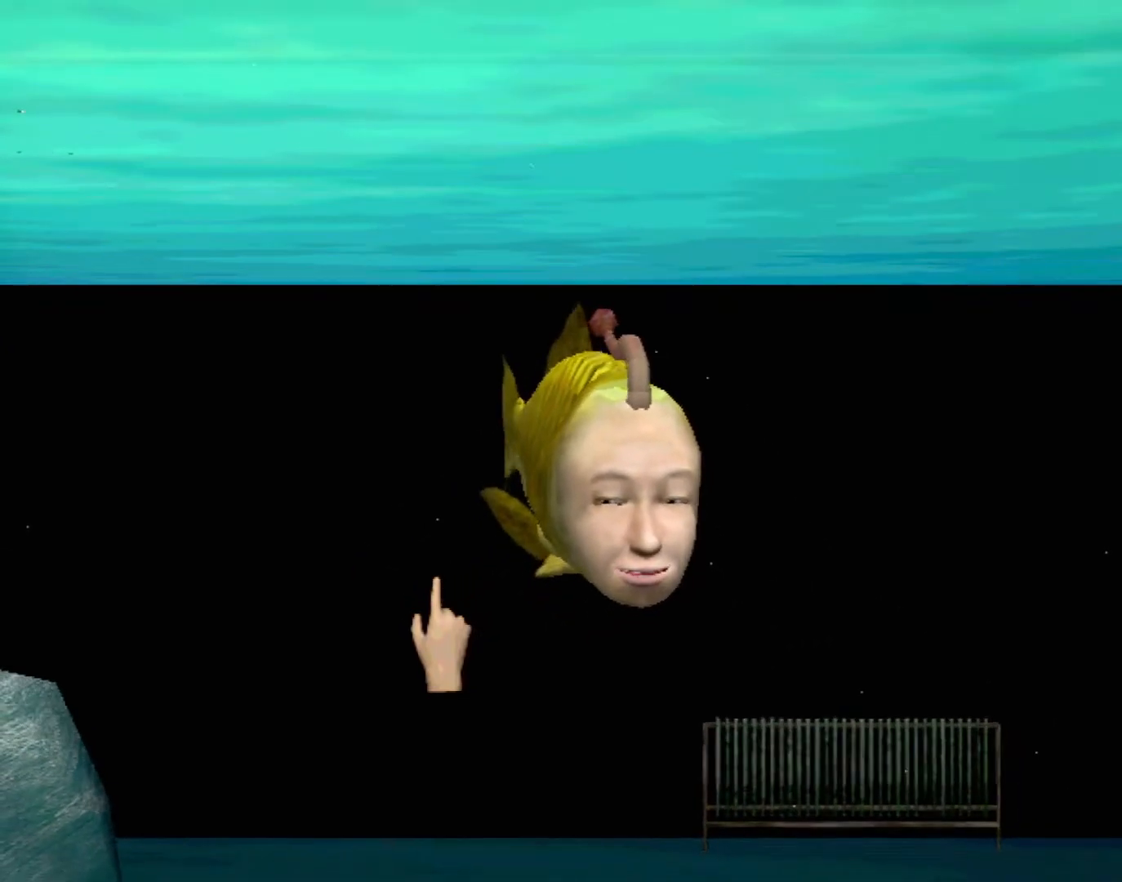
{"buttons": [], "left_stick": "center", "events": []}
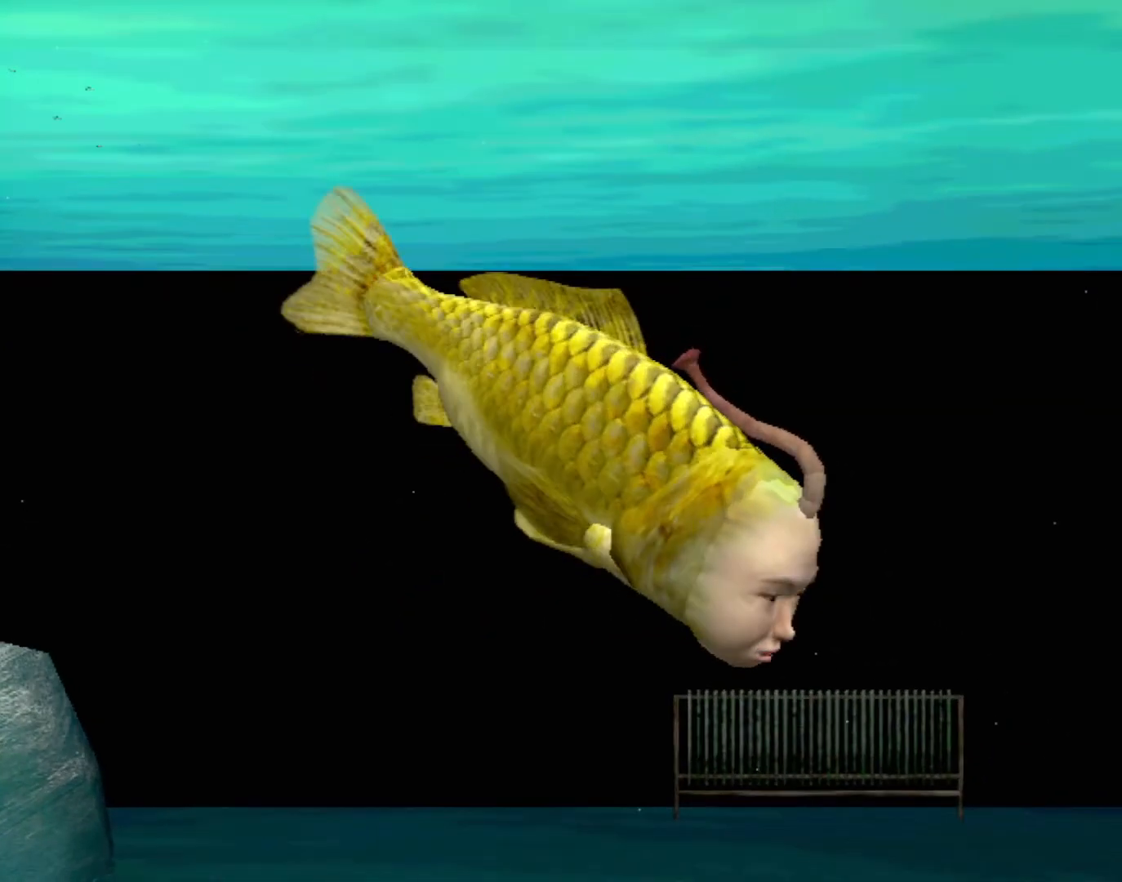
{"buttons": [], "left_stick": "center", "events": []}
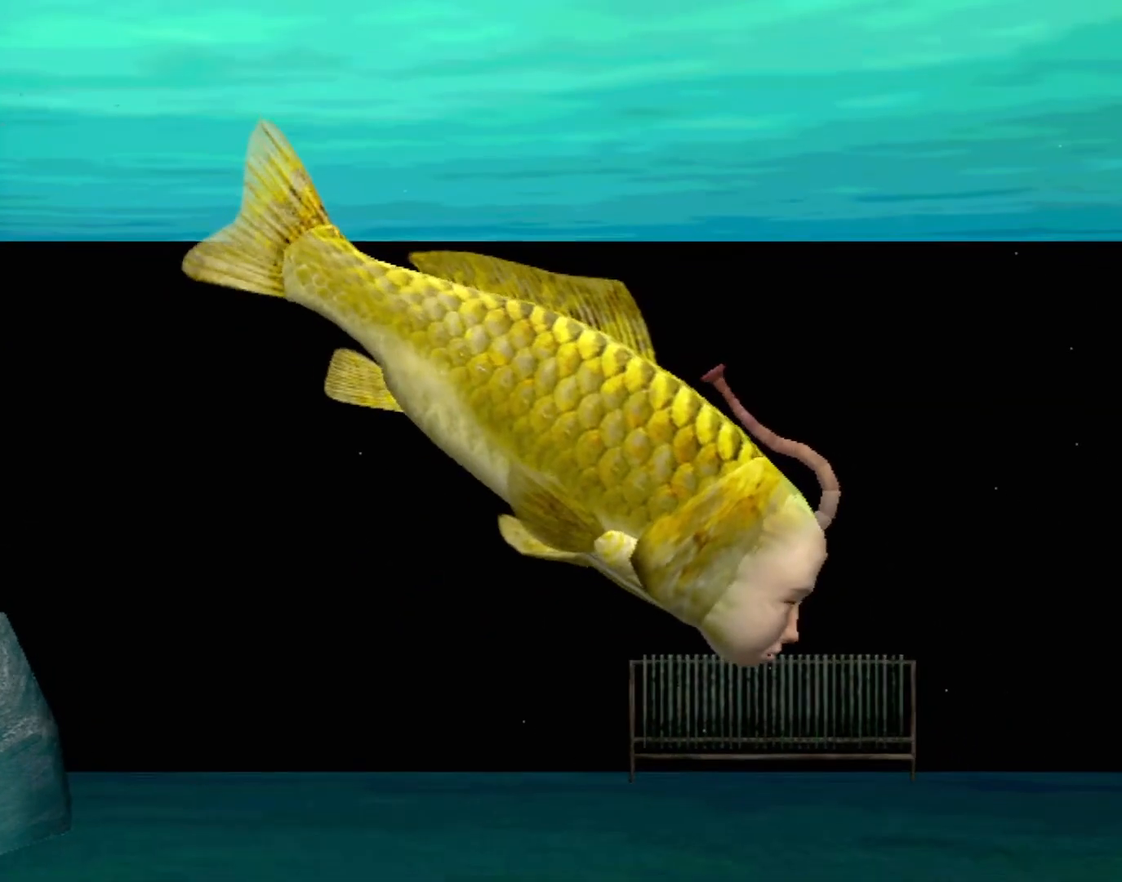
{"buttons": [], "left_stick": "center", "events": []}
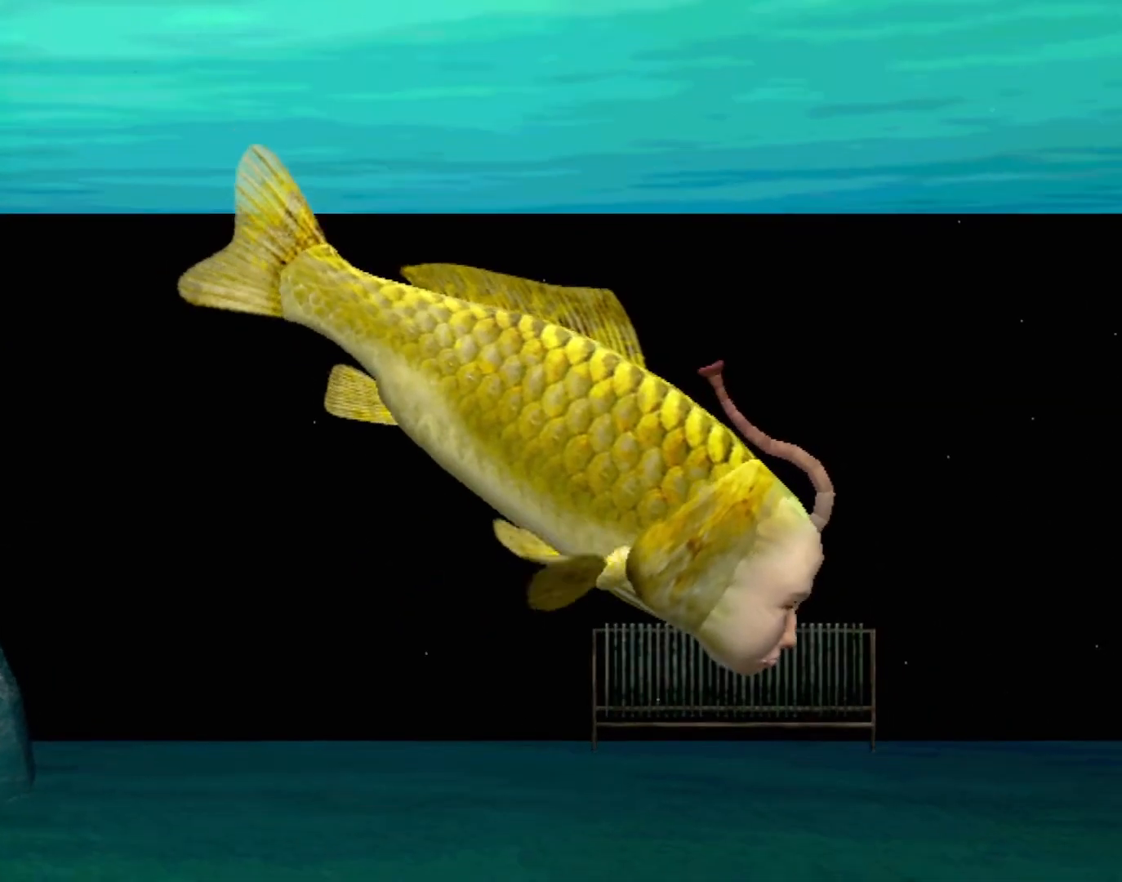
{"buttons": [], "left_stick": "center", "events": []}
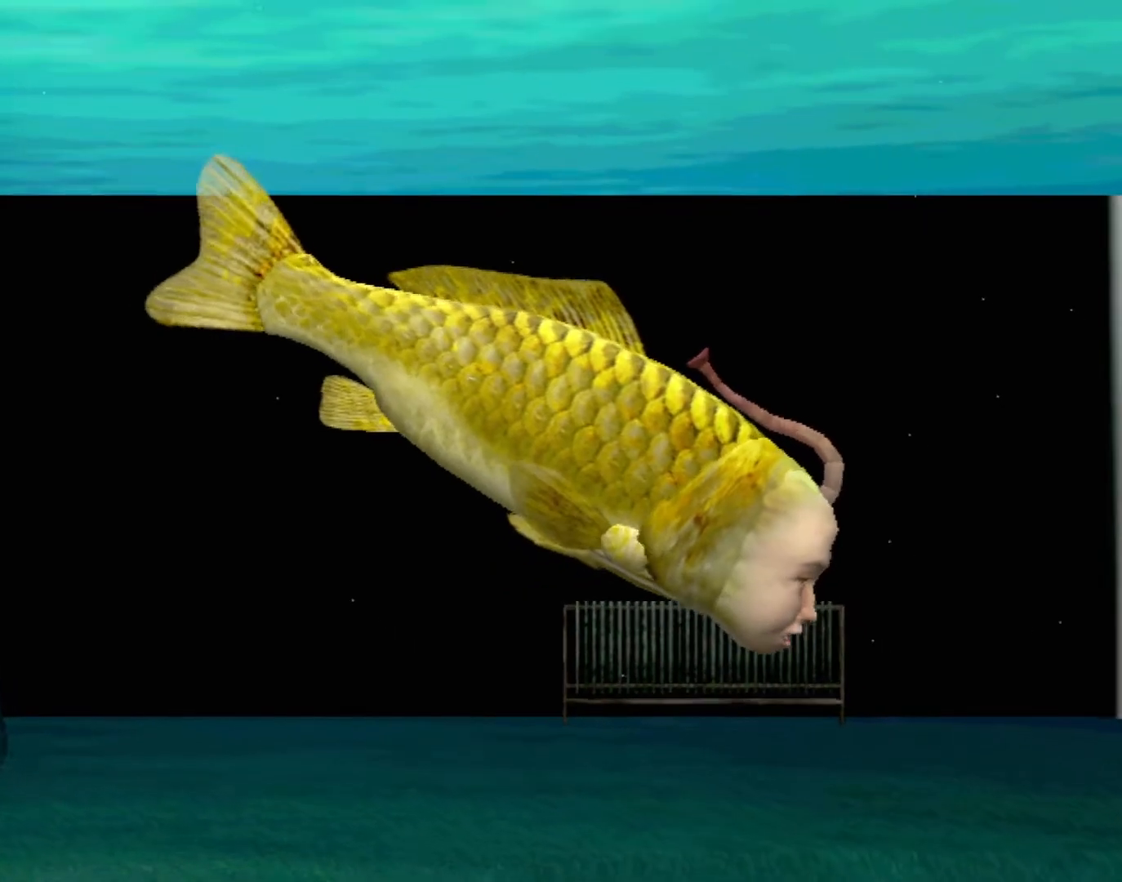
{"buttons": [], "left_stick": "center", "events": []}
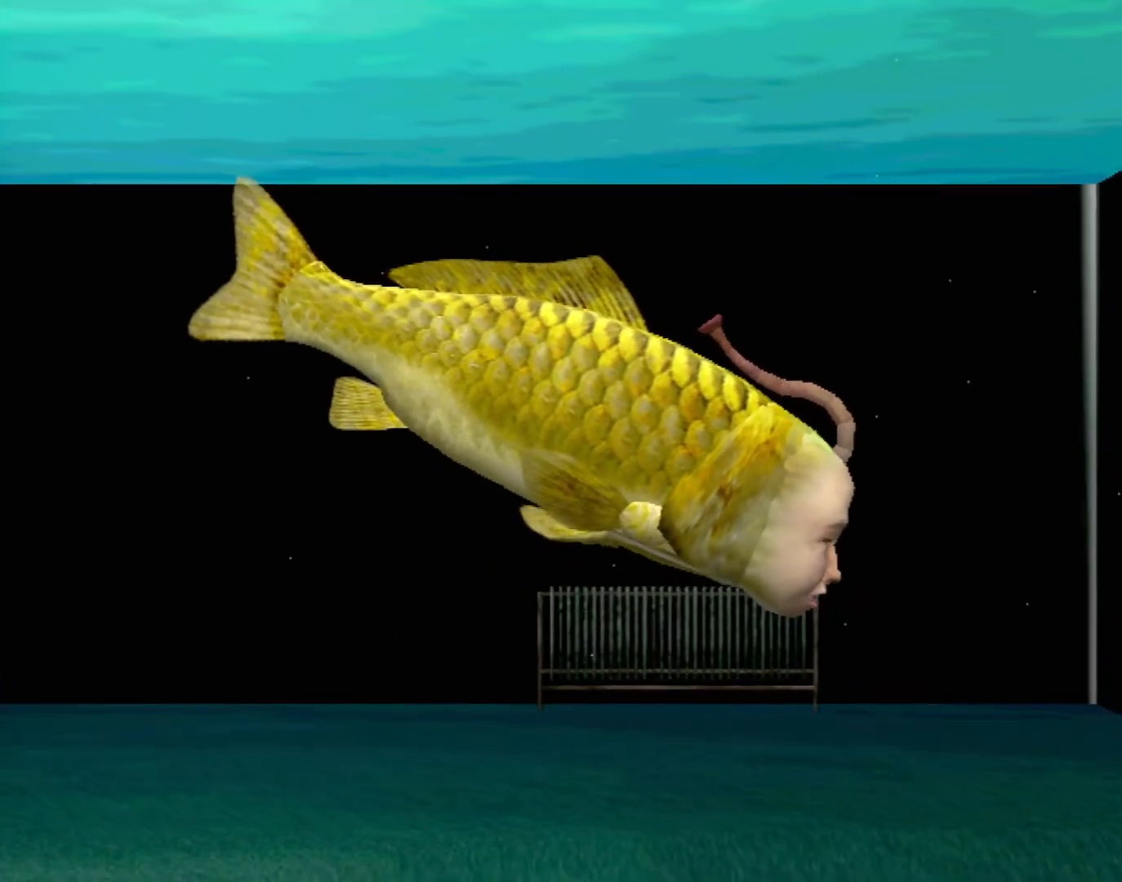
{"buttons": [], "left_stick": "center", "events": []}
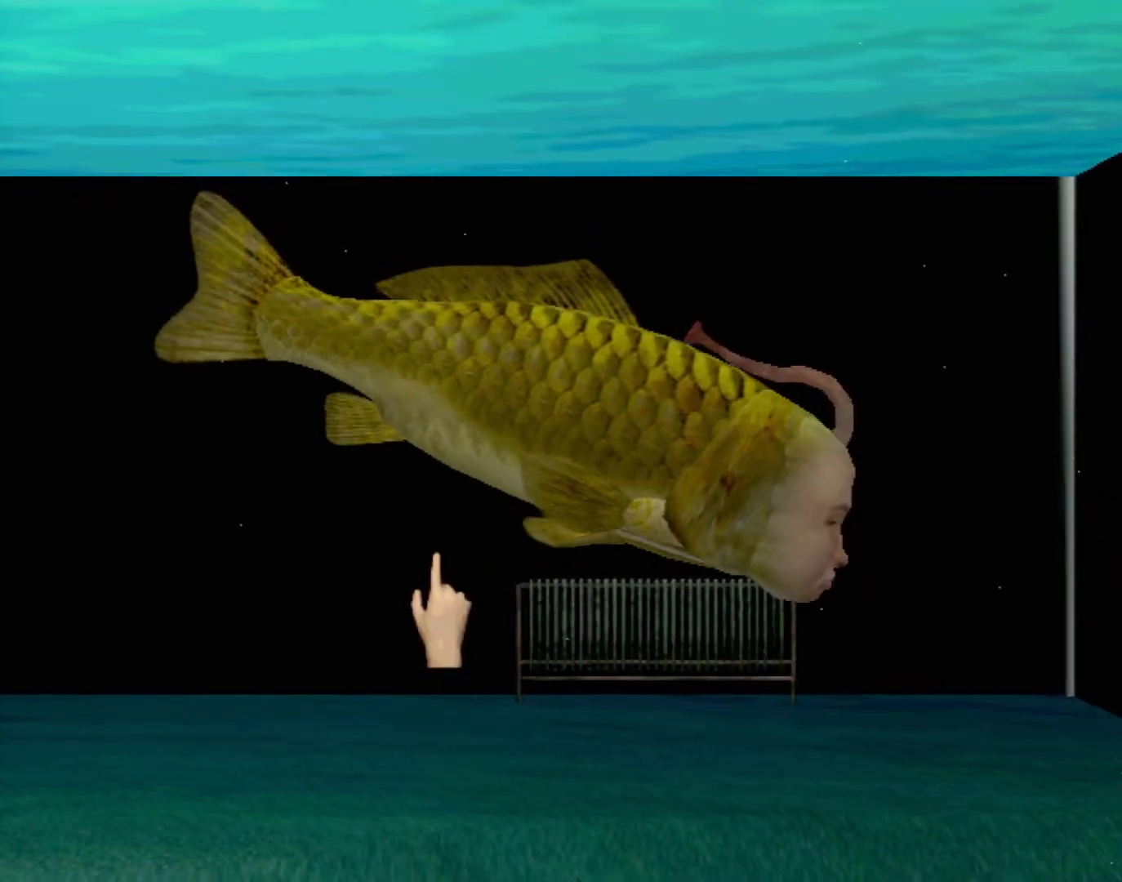
{"buttons": [], "left_stick": "down", "events": [[350, "left_stick", "down"]]}
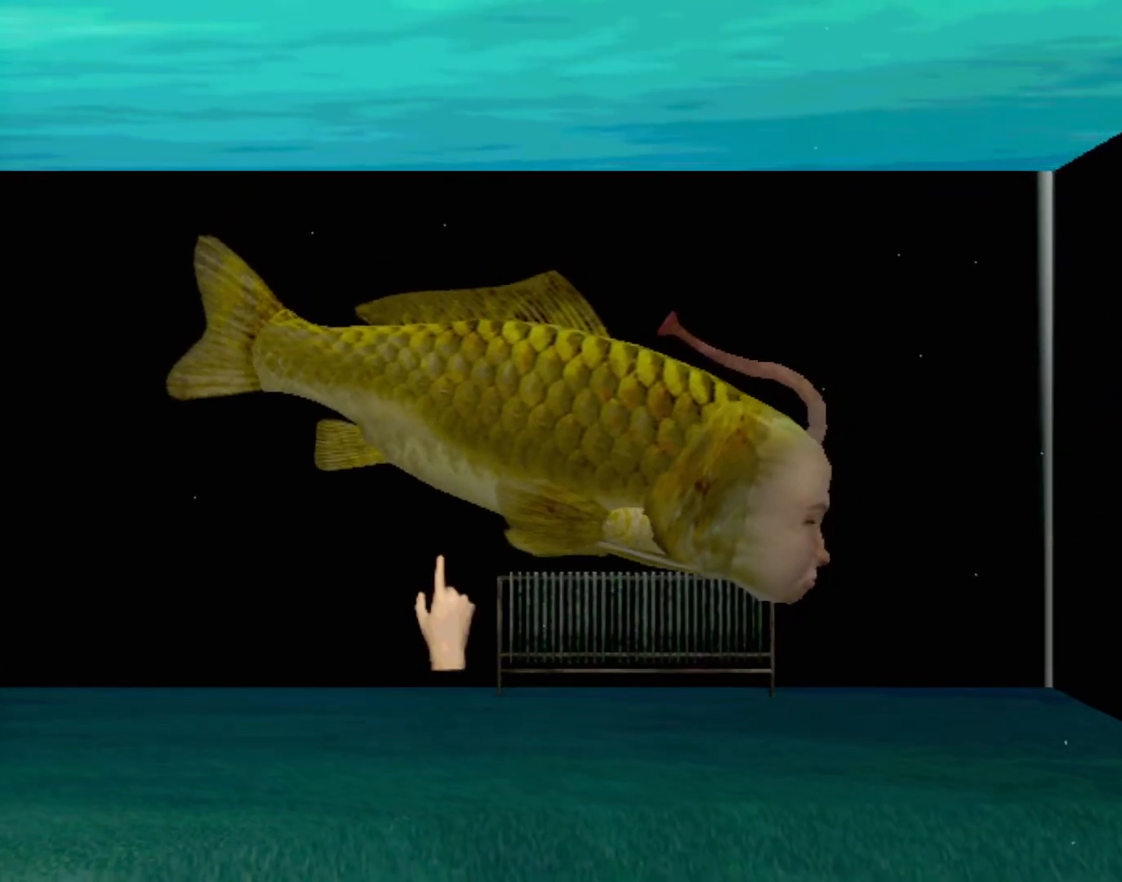
{"buttons": [], "left_stick": "center", "events": [[250, "left_stick", "center"]]}
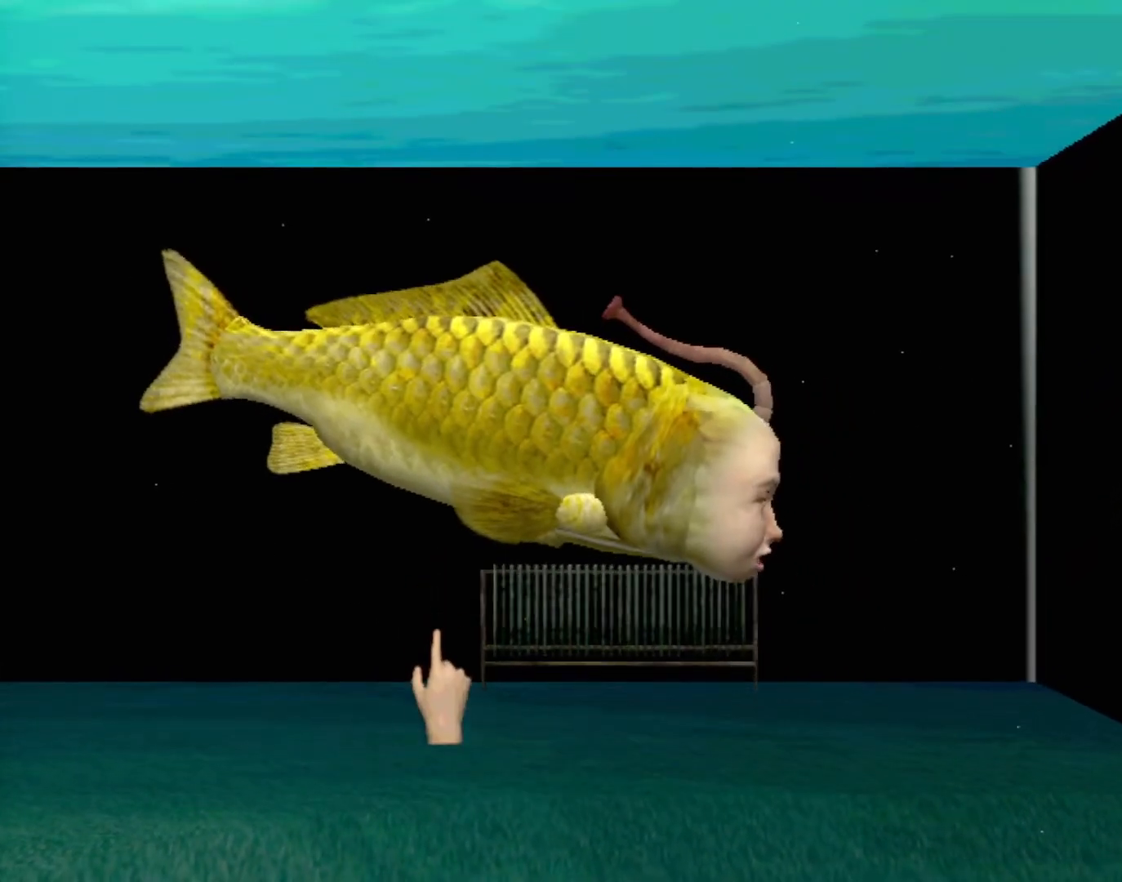
{"buttons": [], "left_stick": "center", "events": []}
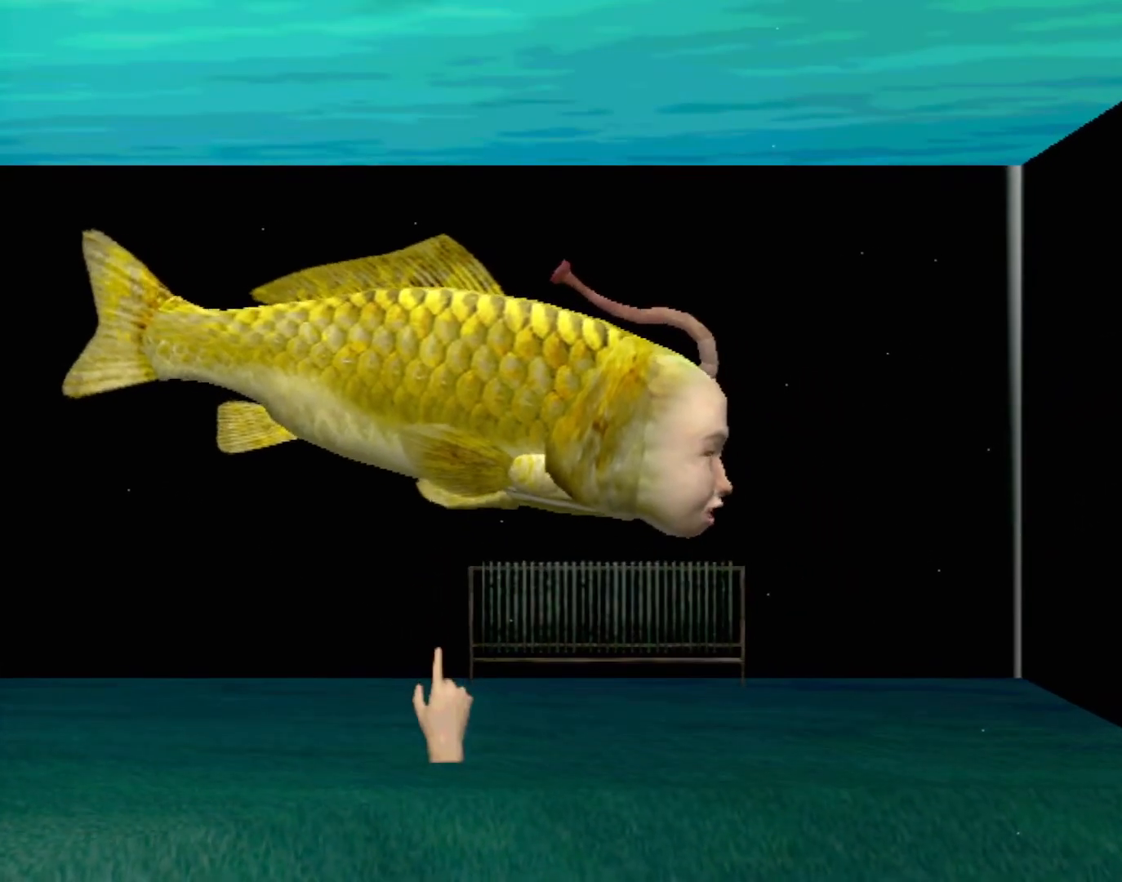
{"buttons": [], "left_stick": "center", "events": []}
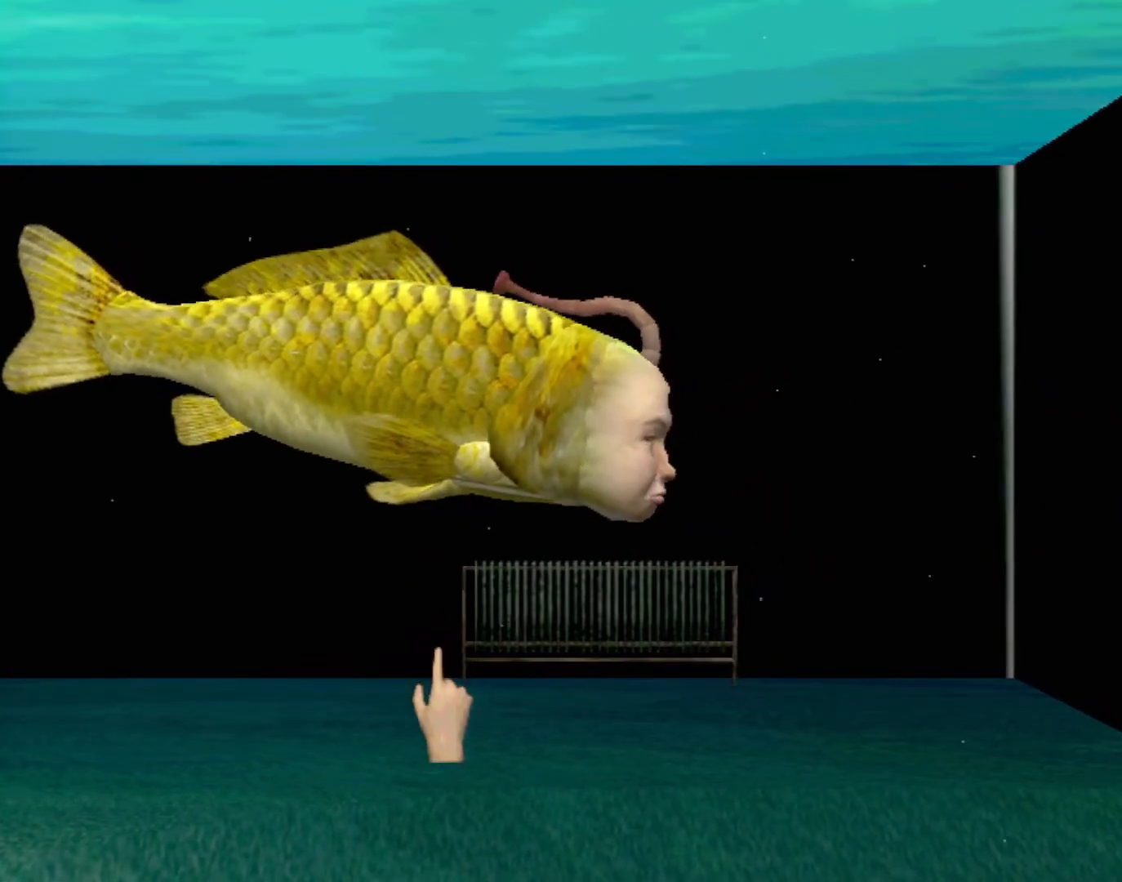
{"buttons": [], "left_stick": "center", "events": []}
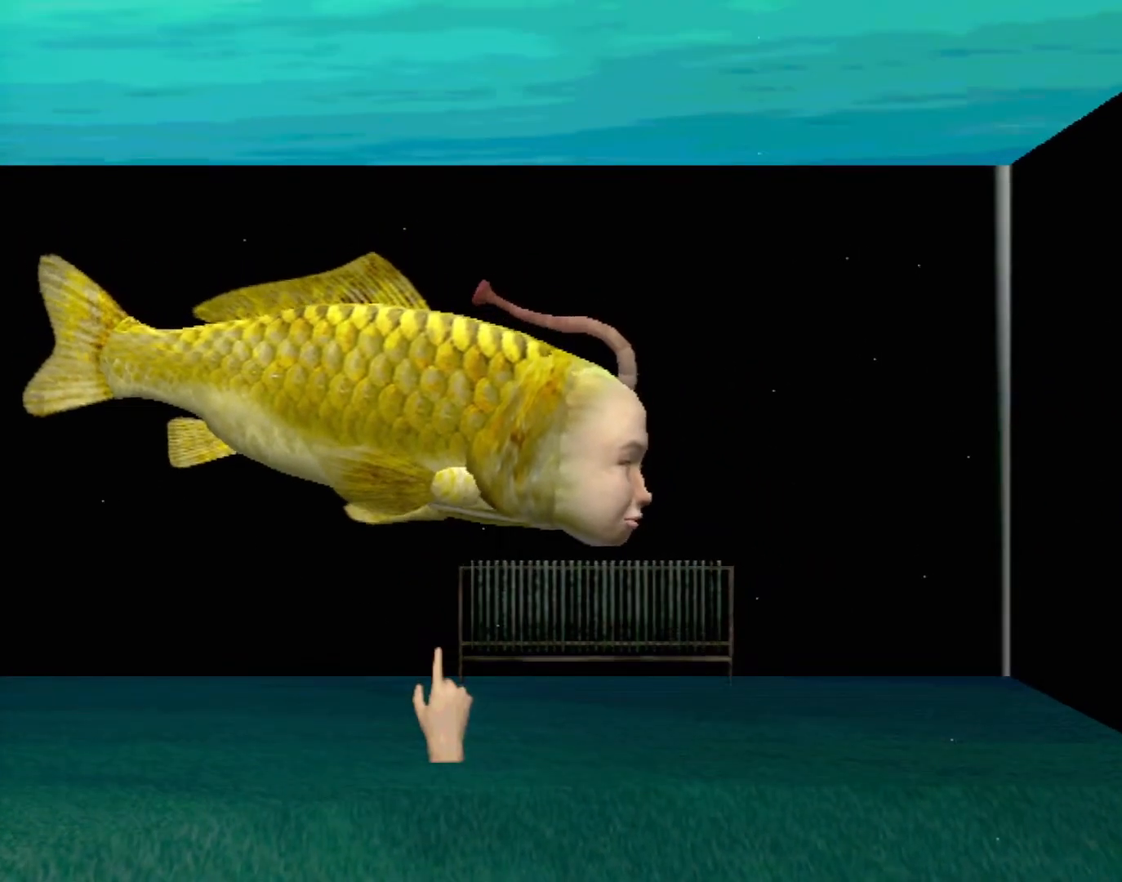
{"buttons": [], "left_stick": "center", "events": []}
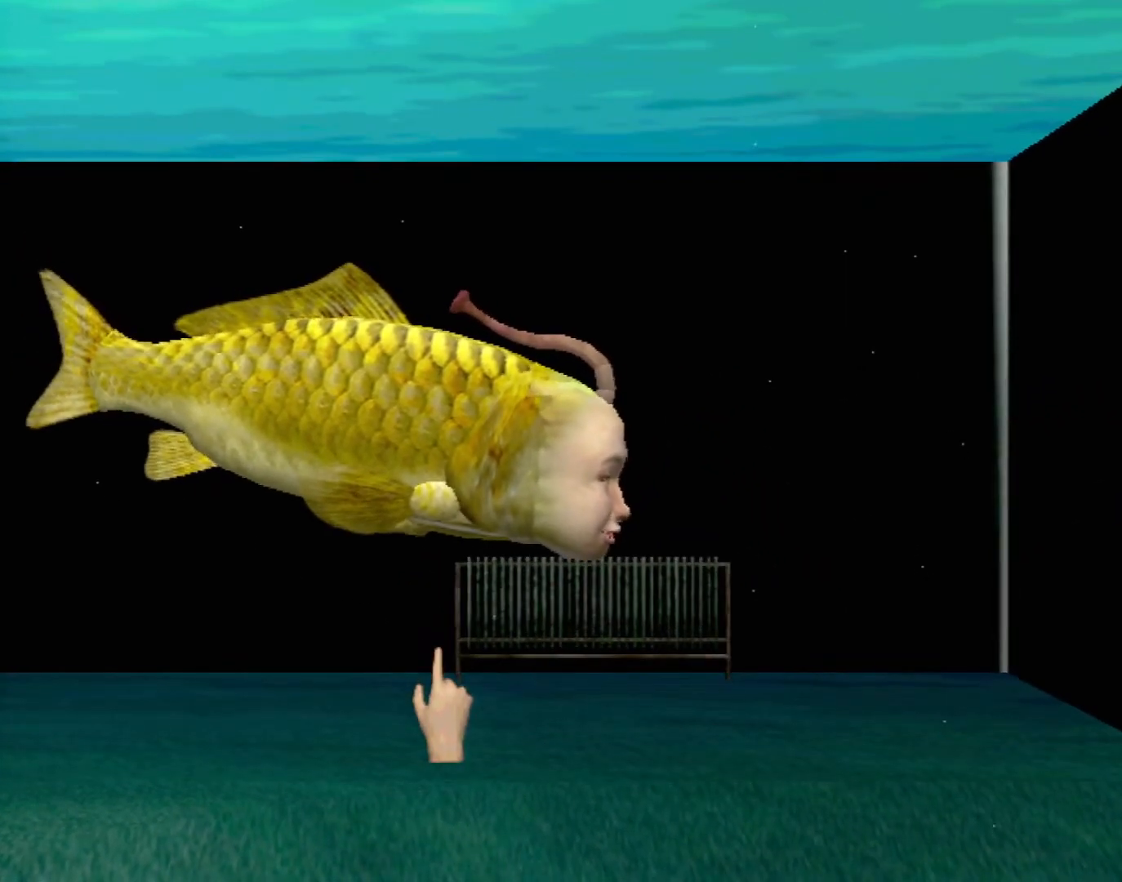
{"buttons": [], "left_stick": "center", "events": []}
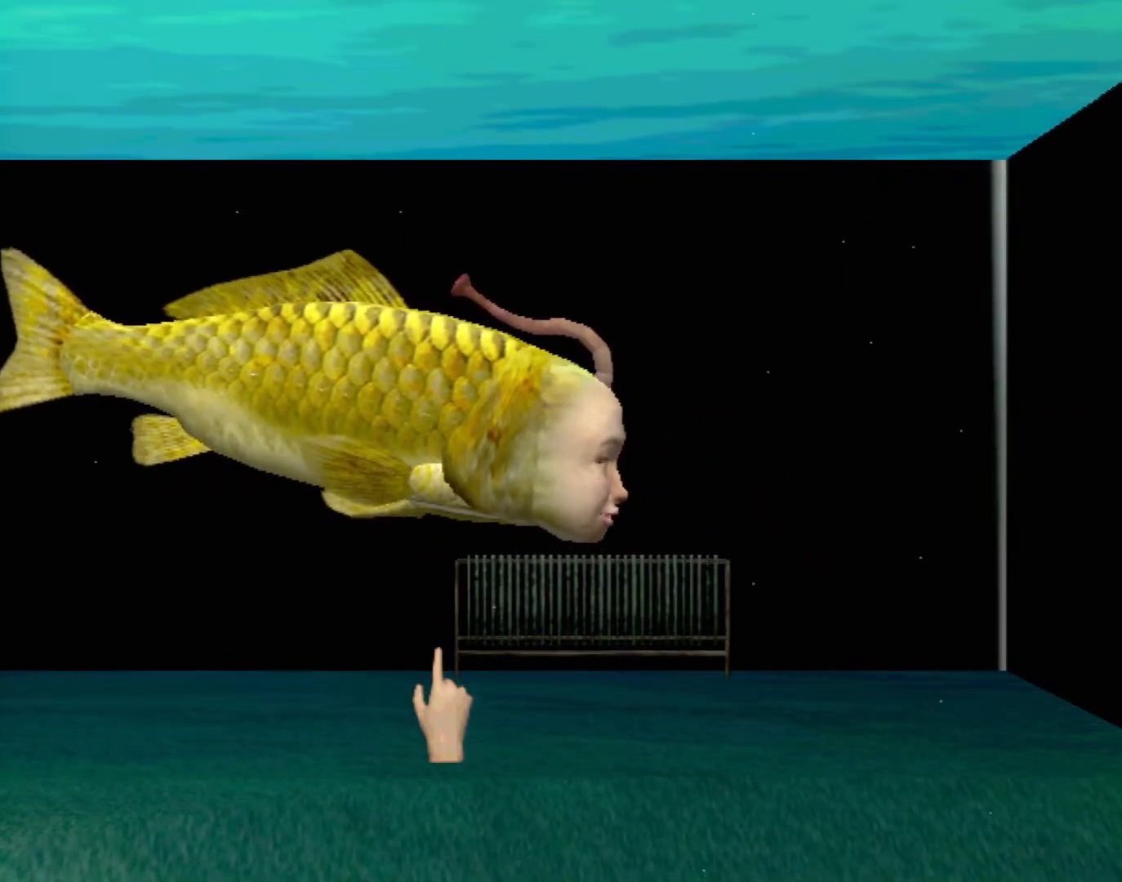
{"buttons": [], "left_stick": "center", "events": []}
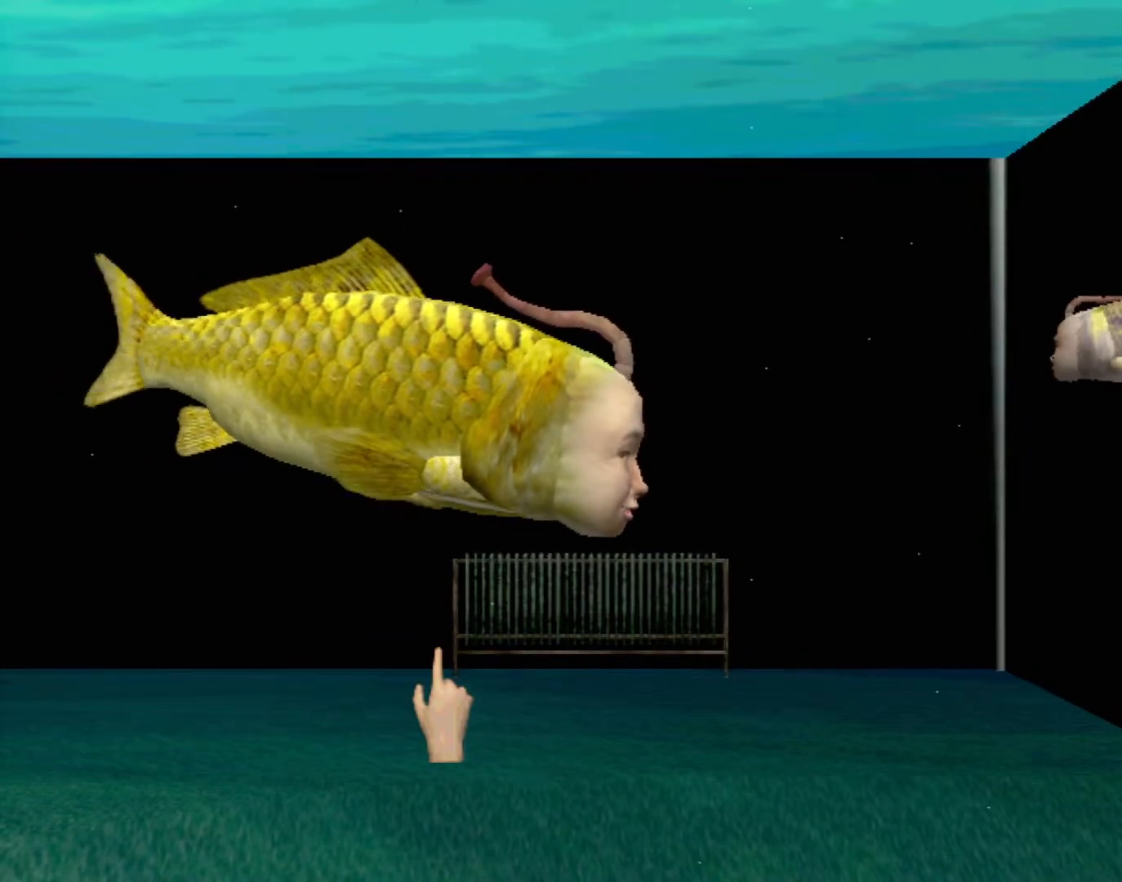
{"buttons": [], "left_stick": "up", "events": [[333, "left_stick", "up"]]}
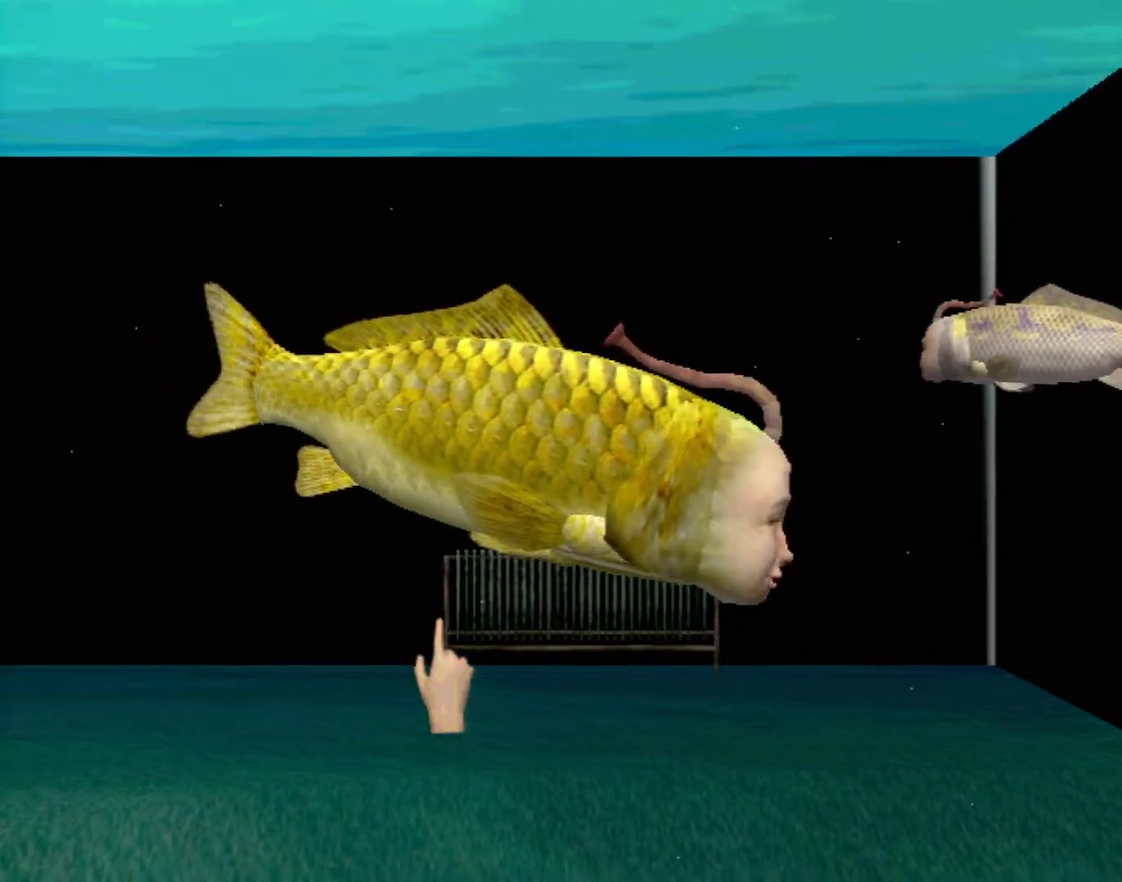
{"buttons": [], "left_stick": "center", "events": [[167, "left_stick", "center"]]}
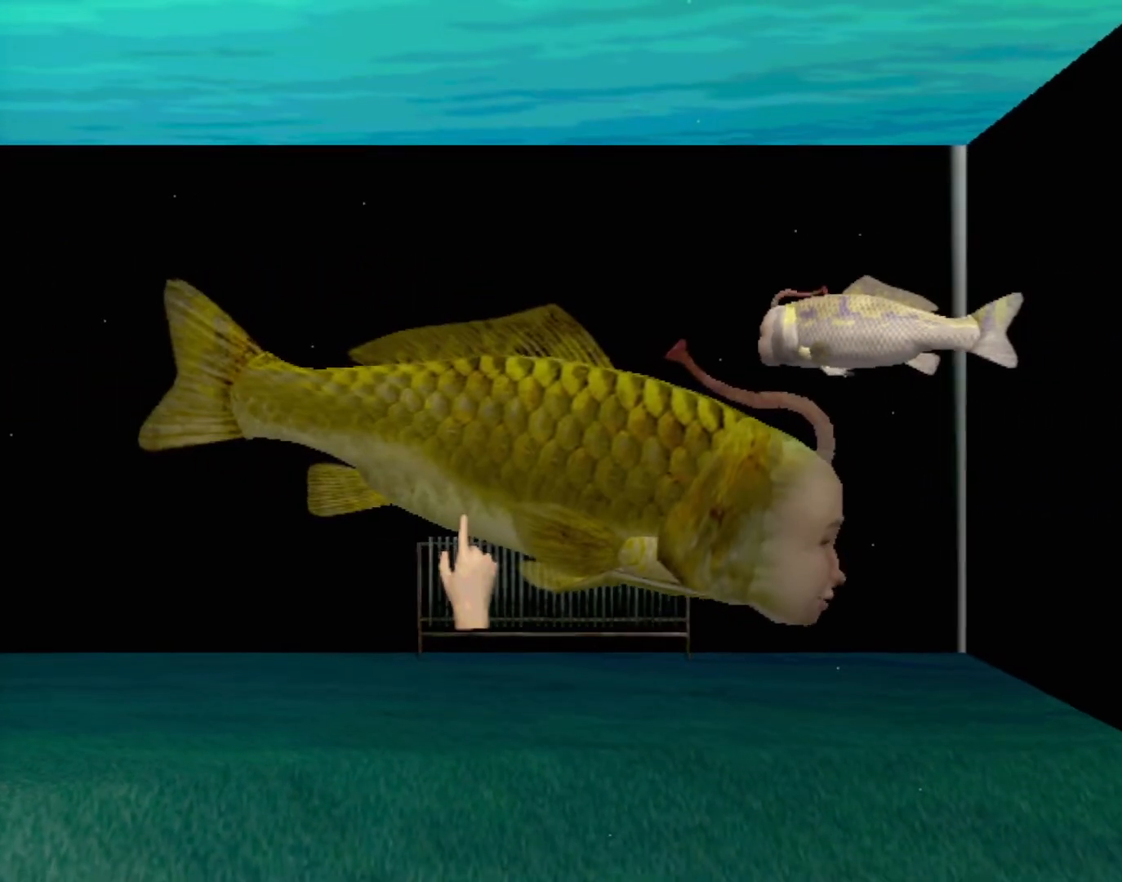
{"buttons": ["A"], "left_stick": "center", "events": [[133, "A", "down"]]}
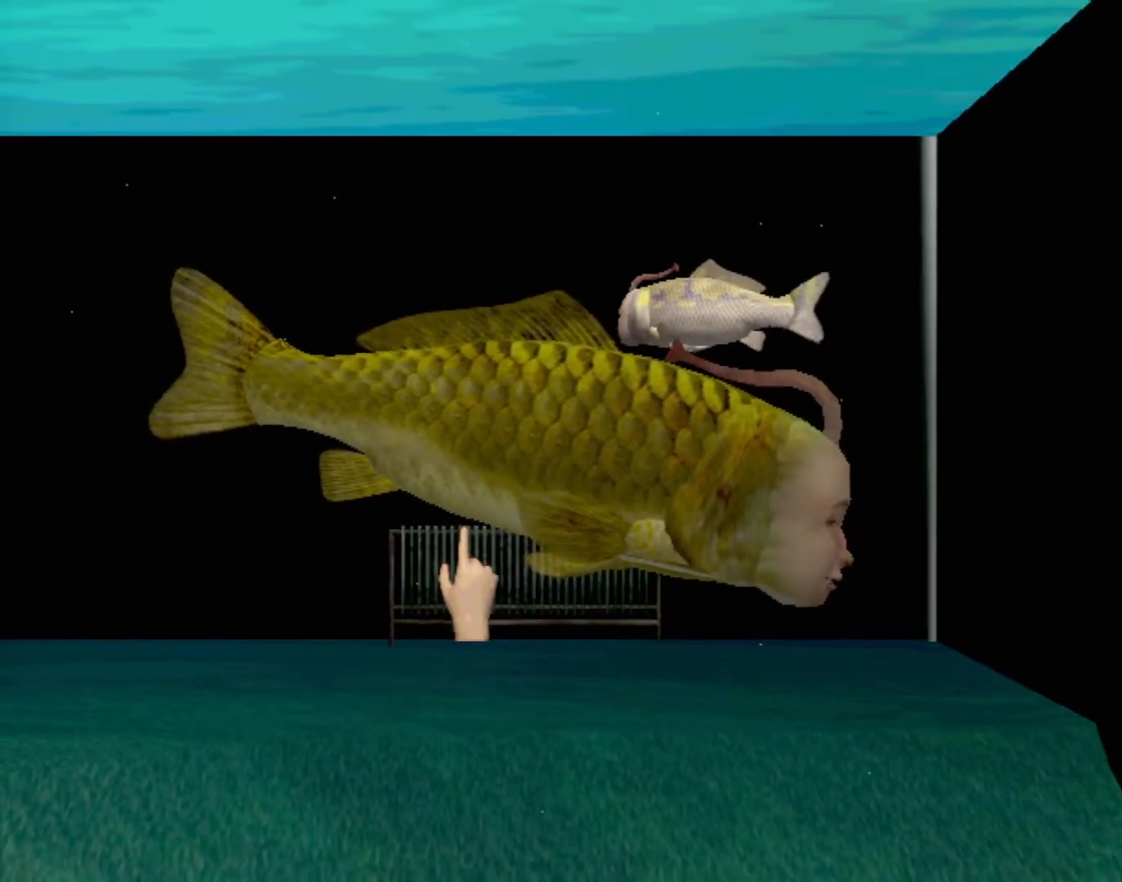
{"buttons": ["A"], "left_stick": "center", "events": []}